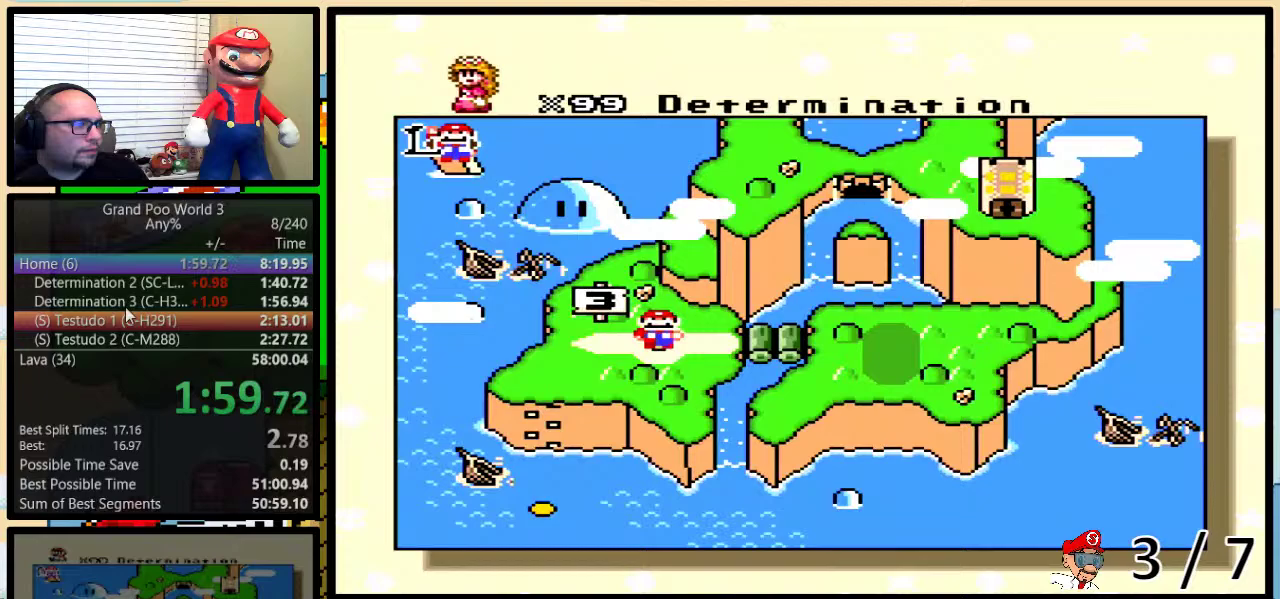
Gameplay with a controller (Nintendo layout); each line is a JSON object with the inputs held at the frame after it. "events" lists button and stick changes between this image and that frame as [ms after this image, input, new state], when the widget could be followed in between. Not read: L3 R3.
{"buttons": ["DPAD_RIGHT"], "events": [[151, "DPAD_RIGHT", "down"], [217, "DPAD_RIGHT", "up"], [301, "DPAD_RIGHT", "down"], [401, "DPAD_RIGHT", "up"], [468, "DPAD_RIGHT", "down"]]}
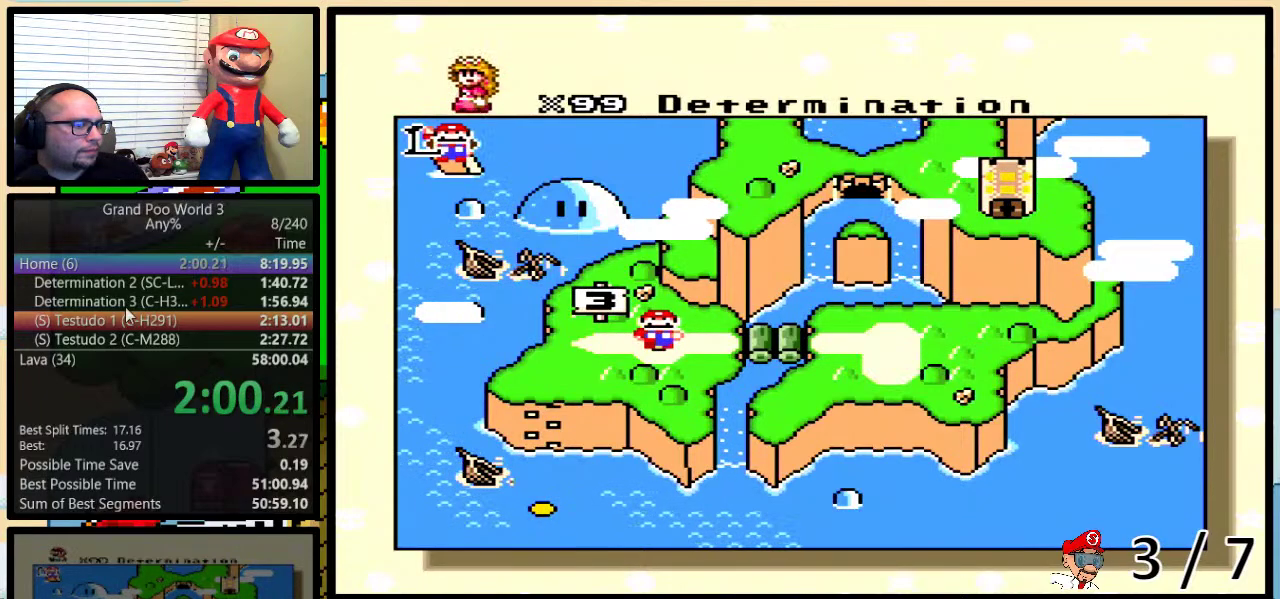
{"buttons": ["DPAD_RIGHT"], "events": [[33, "DPAD_RIGHT", "up"], [117, "DPAD_RIGHT", "down"], [183, "DPAD_RIGHT", "up"], [384, "DPAD_RIGHT", "down"], [450, "DPAD_RIGHT", "up"], [500, "DPAD_RIGHT", "down"]]}
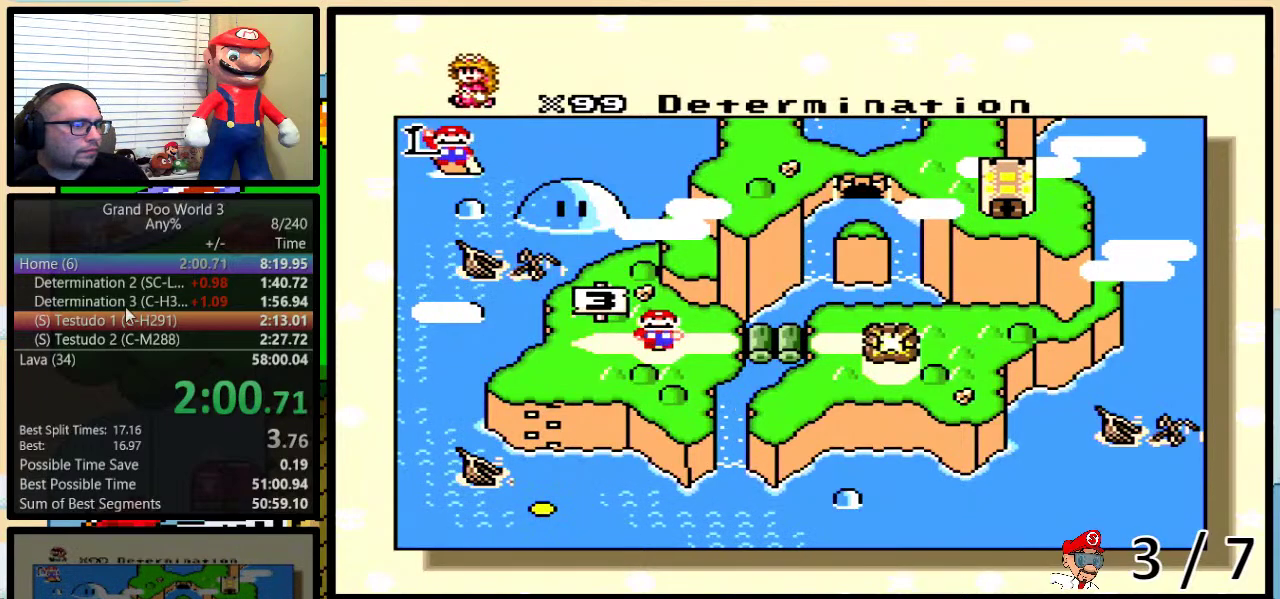
{"buttons": [], "events": [[101, "DPAD_RIGHT", "up"], [167, "DPAD_RIGHT", "down"], [468, "DPAD_RIGHT", "up"]]}
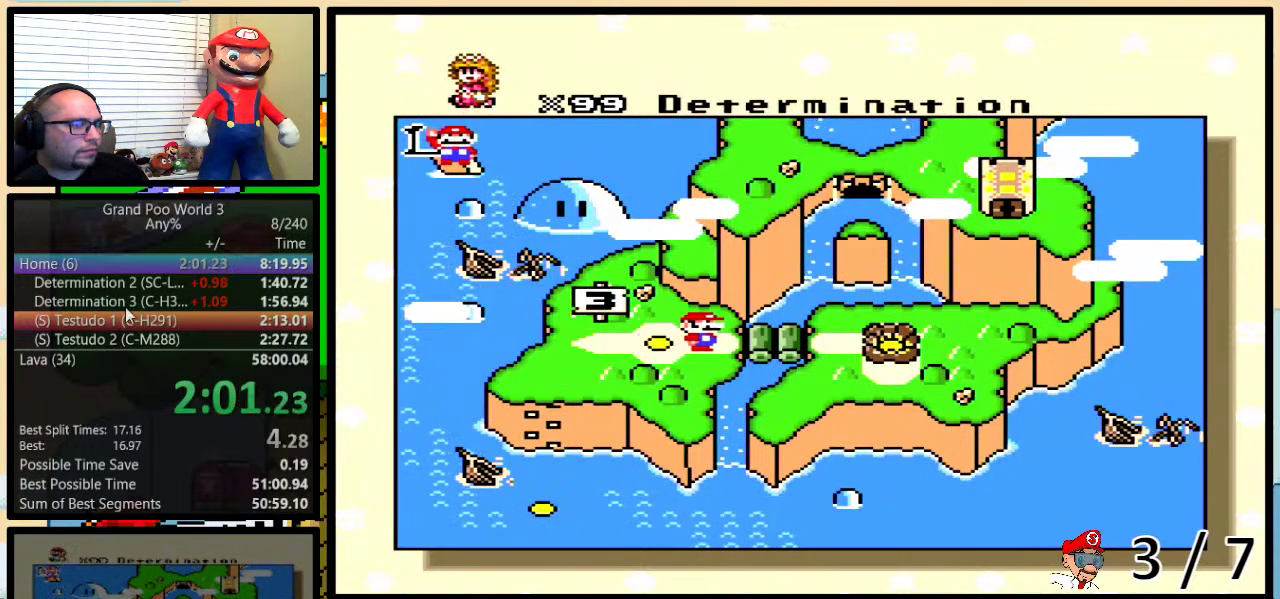
{"buttons": ["B", "X"], "events": [[400, "A", "down"], [467, "A", "up"], [467, "X", "down"], [500, "B", "down"]]}
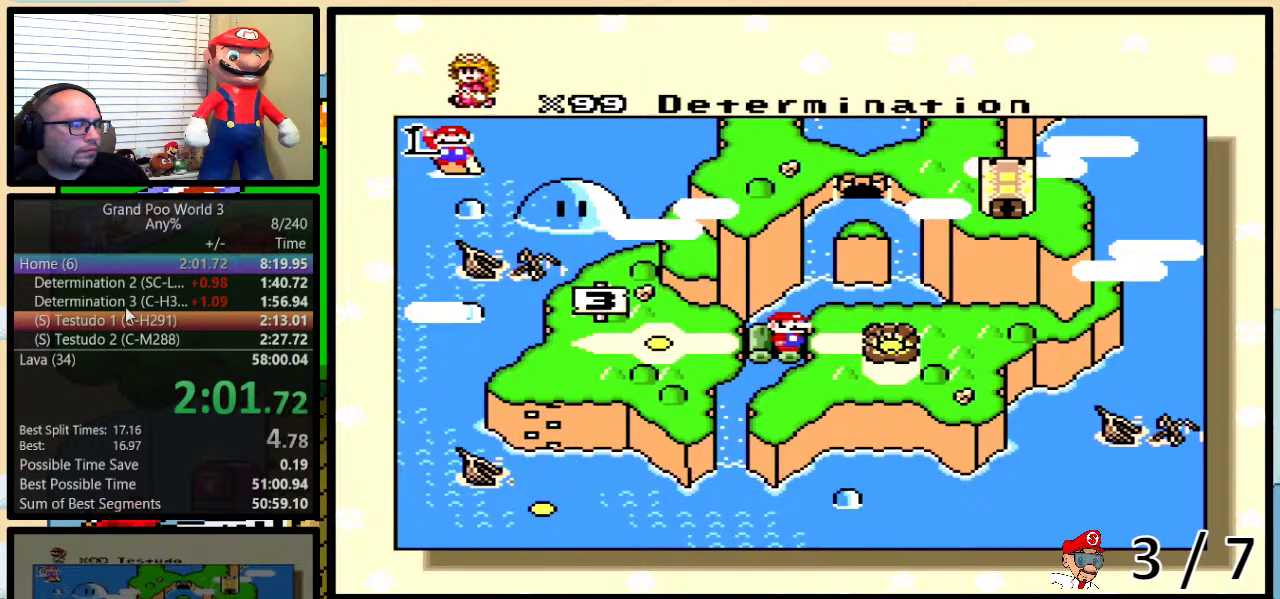
{"buttons": ["A", "B", "Y"], "events": [[101, "A", "down"], [101, "X", "up"], [151, "A", "up"], [151, "X", "down"], [267, "X", "up"], [301, "B", "up"], [334, "X", "down"], [368, "B", "down"], [418, "X", "up"], [451, "A", "down"], [451, "Y", "down"]]}
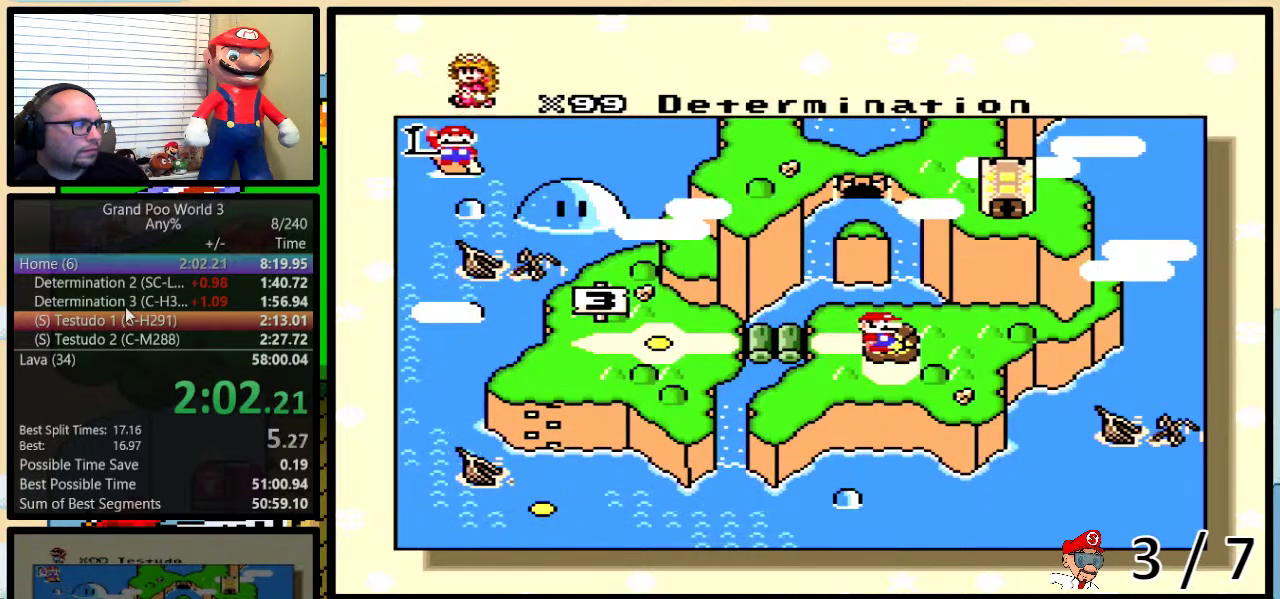
{"buttons": ["B", "X", "Y"], "events": [[17, "A", "up"], [17, "B", "up"], [17, "X", "down"], [17, "Y", "up"], [83, "B", "down"], [83, "Y", "down"], [117, "A", "down"], [117, "B", "up"], [117, "X", "up"], [117, "Y", "up"], [167, "A", "up"], [167, "B", "down"], [167, "X", "down"], [167, "Y", "down"], [217, "B", "up"], [217, "Y", "up"], [284, "B", "down"], [284, "X", "up"], [284, "Y", "down"], [317, "A", "down"], [317, "B", "up"], [317, "Y", "up"], [334, "A", "up"], [334, "X", "down"], [367, "B", "down"], [367, "Y", "down"], [400, "B", "up"], [400, "Y", "up"], [434, "A", "down"], [434, "X", "up"], [467, "B", "down"], [500, "A", "up"], [500, "X", "down"], [500, "Y", "down"]]}
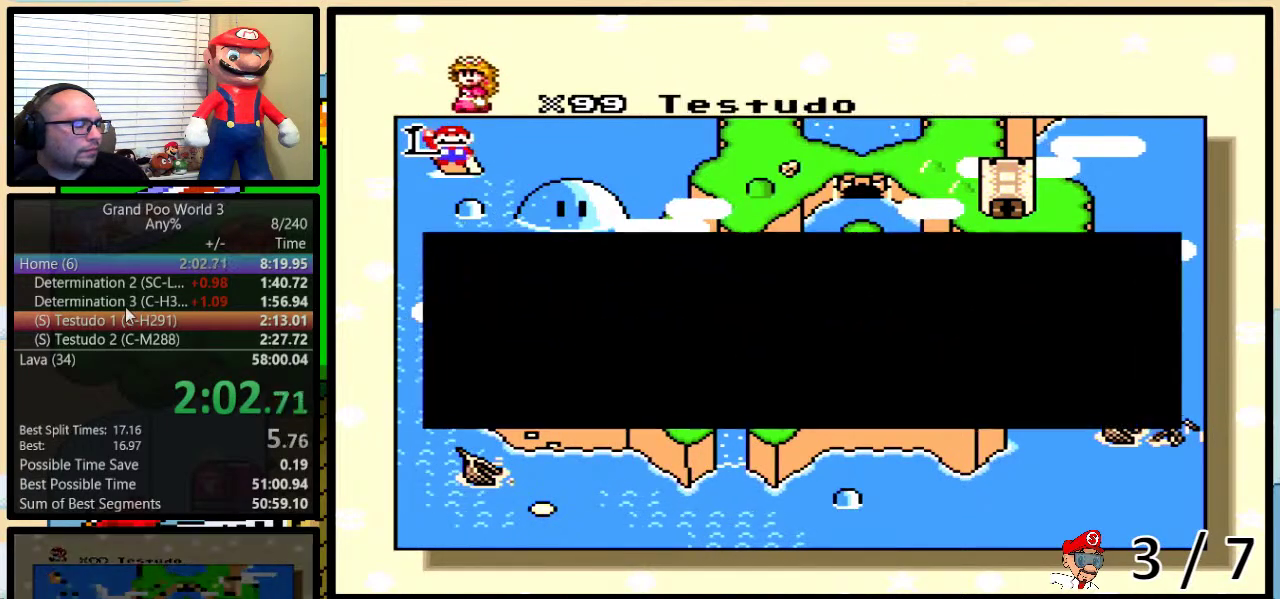
{"buttons": ["A"], "events": [[34, "B", "up"], [34, "Y", "up"], [67, "B", "down"], [84, "X", "up"], [84, "Y", "down"], [117, "A", "down"], [151, "B", "up"], [151, "X", "down"], [151, "Y", "up"], [184, "A", "up"], [184, "B", "down"], [184, "Y", "down"], [251, "B", "up"], [251, "Y", "up"], [284, "A", "down"], [284, "X", "up"], [317, "B", "down"], [317, "Y", "down"], [334, "B", "up"], [334, "X", "down"], [334, "Y", "up"], [367, "A", "up"], [401, "B", "down"], [401, "Y", "down"], [434, "A", "down"], [434, "B", "up"], [434, "Y", "up"], [451, "X", "up"]]}
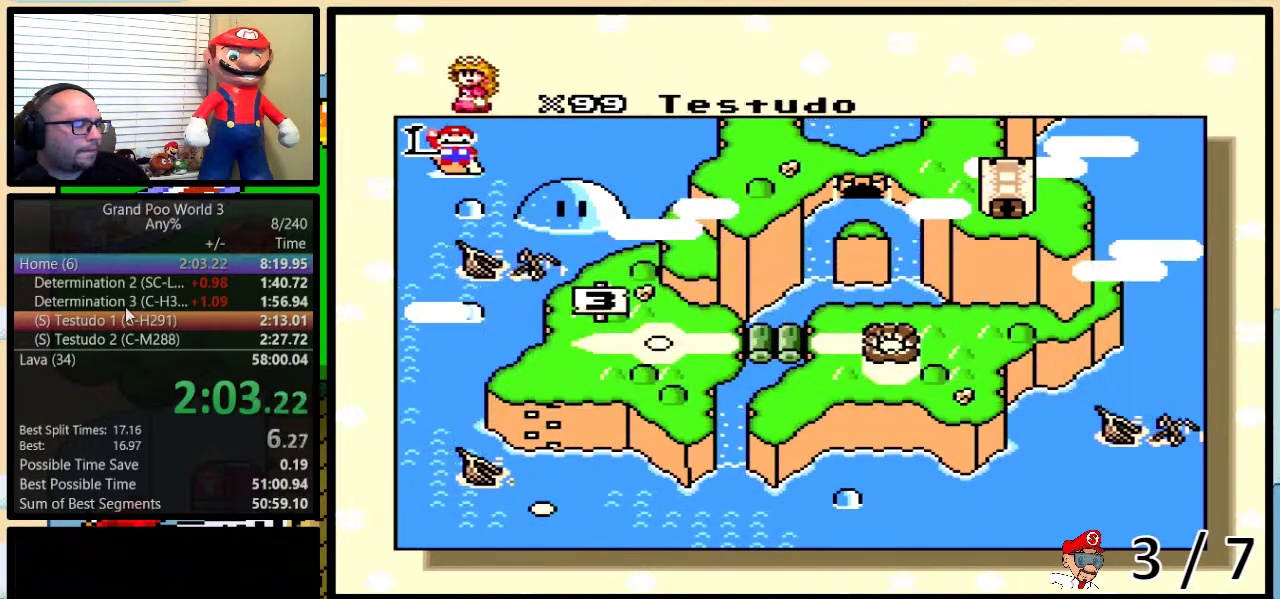
{"buttons": [], "events": [[33, "A", "up"], [33, "X", "down"], [83, "B", "down"], [117, "A", "down"], [117, "X", "up"], [183, "X", "down"], [217, "A", "up"], [217, "B", "up"], [300, "X", "up"]]}
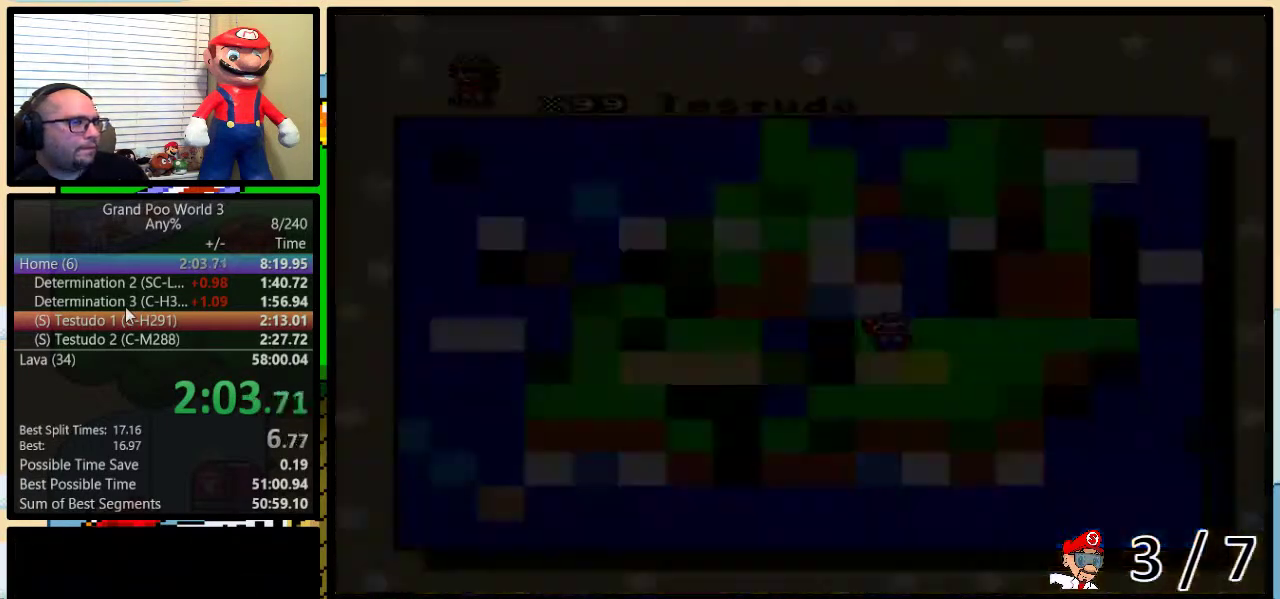
{"buttons": [], "events": []}
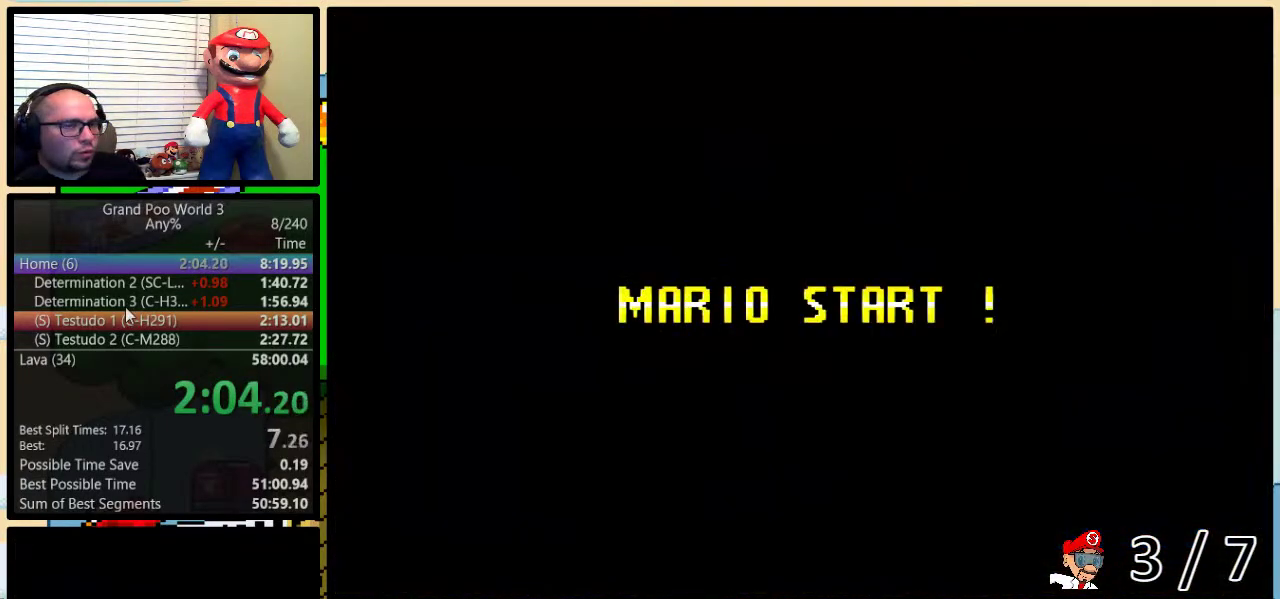
{"buttons": ["B", "Y"], "events": [[250, "B", "down"], [467, "Y", "down"]]}
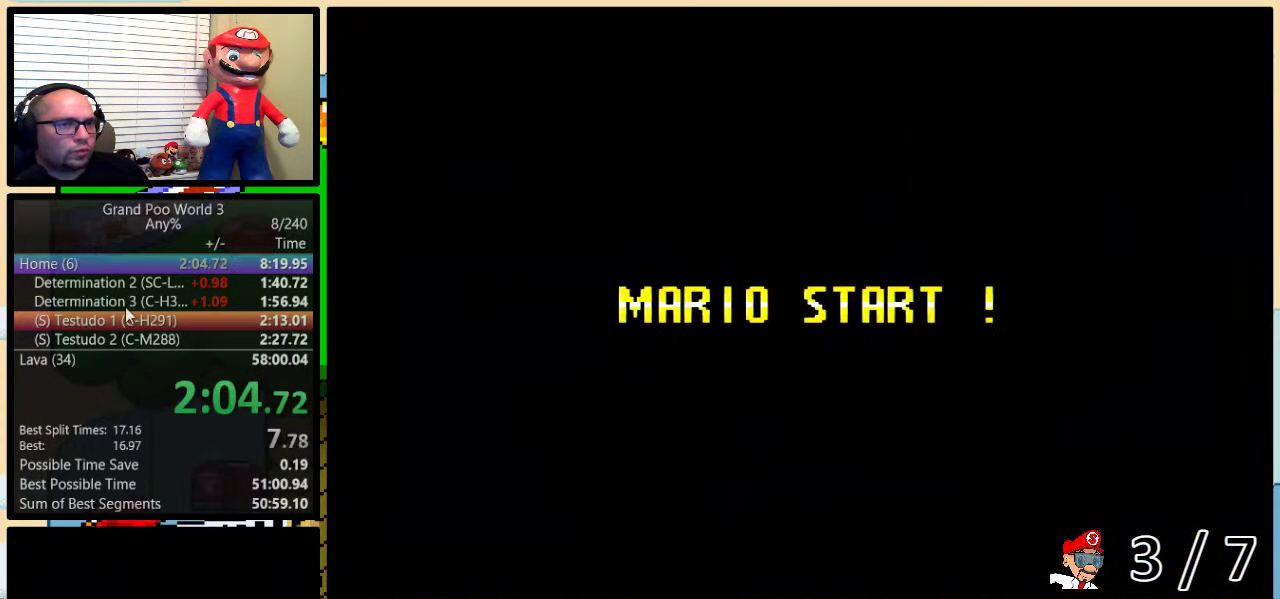
{"buttons": ["A", "Y"], "events": [[34, "B", "up"], [151, "A", "down"]]}
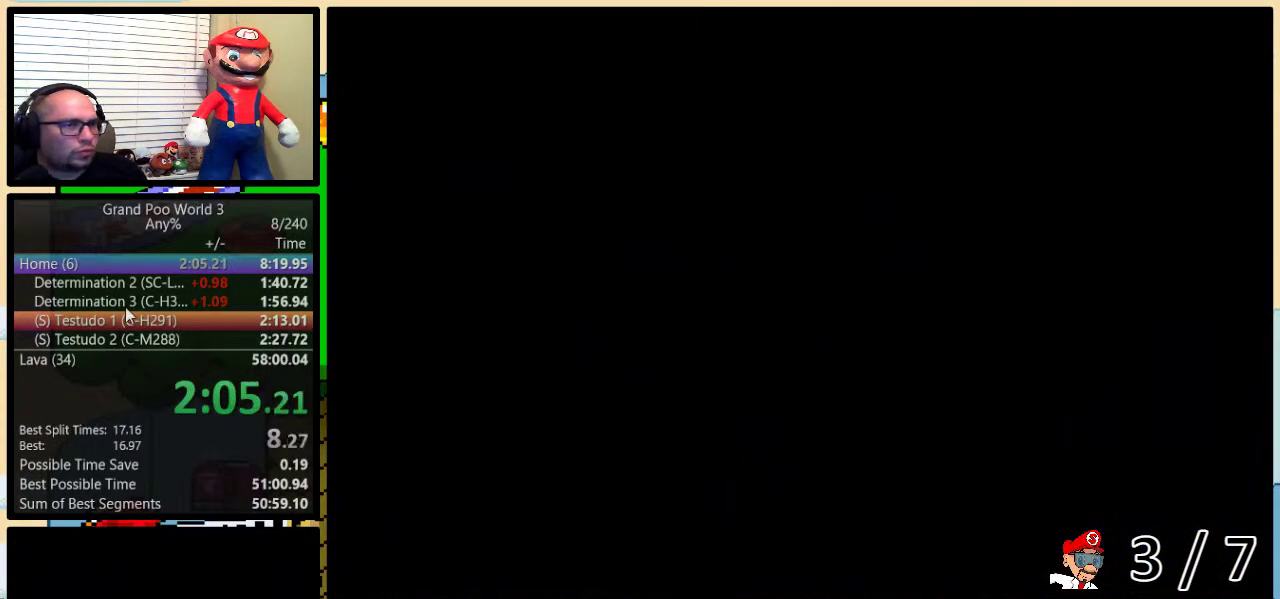
{"buttons": ["Y", "DPAD_RIGHT"], "events": [[167, "DPAD_RIGHT", "down"], [334, "A", "up"]]}
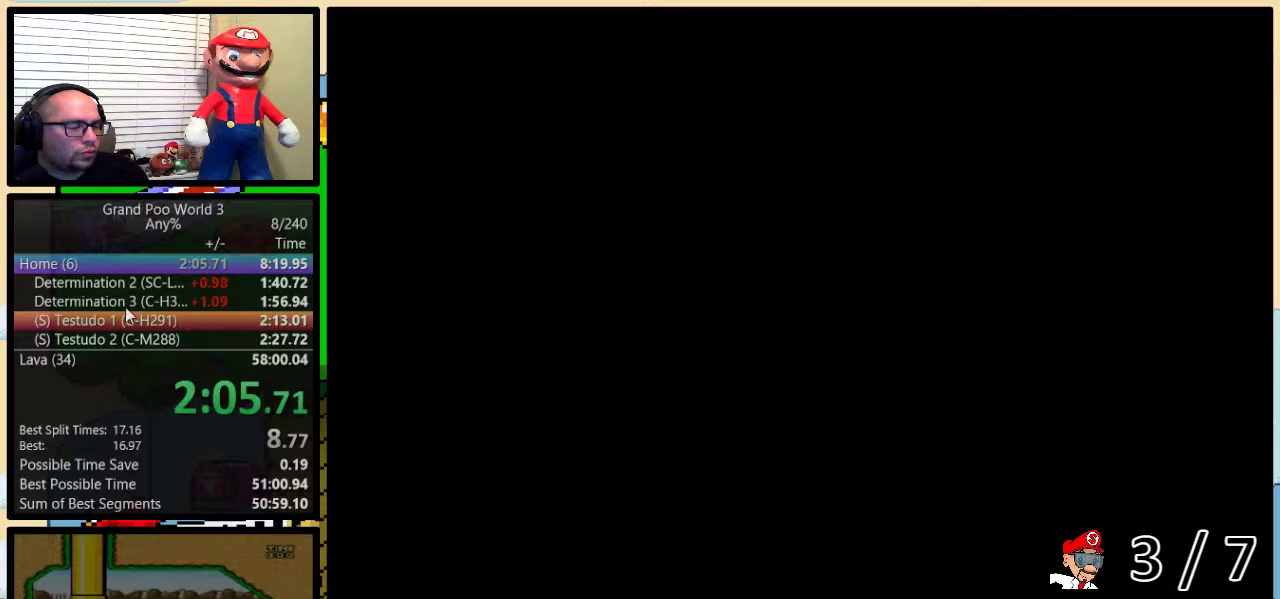
{"buttons": ["Y", "DPAD_RIGHT"], "events": []}
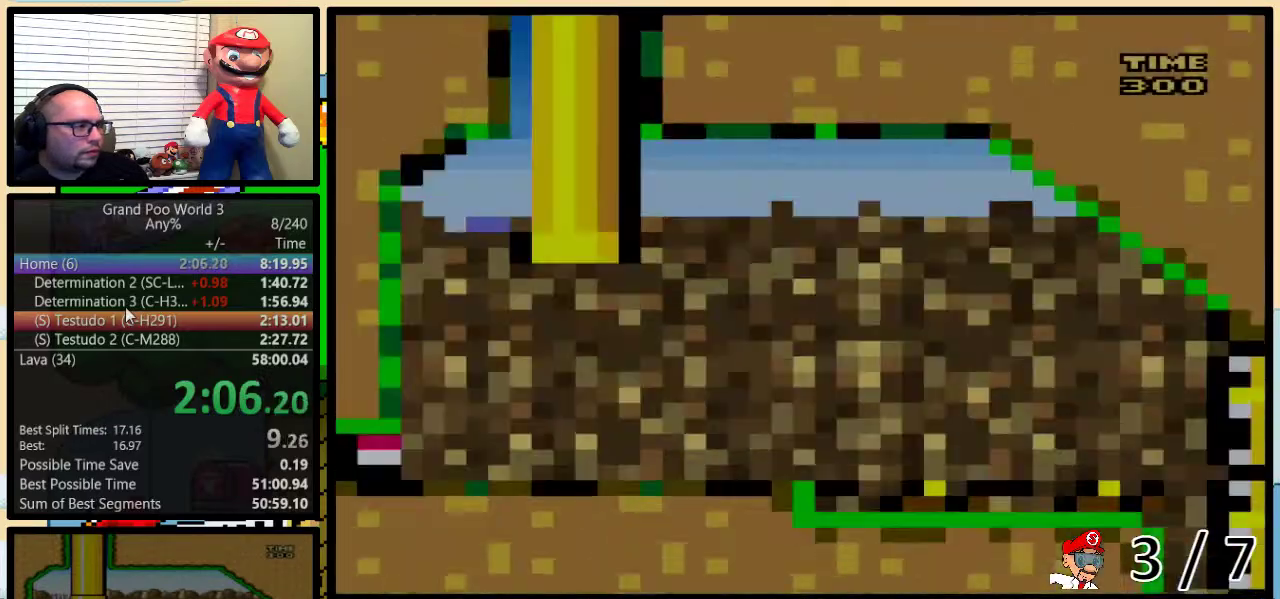
{"buttons": ["Y", "DPAD_RIGHT"], "events": []}
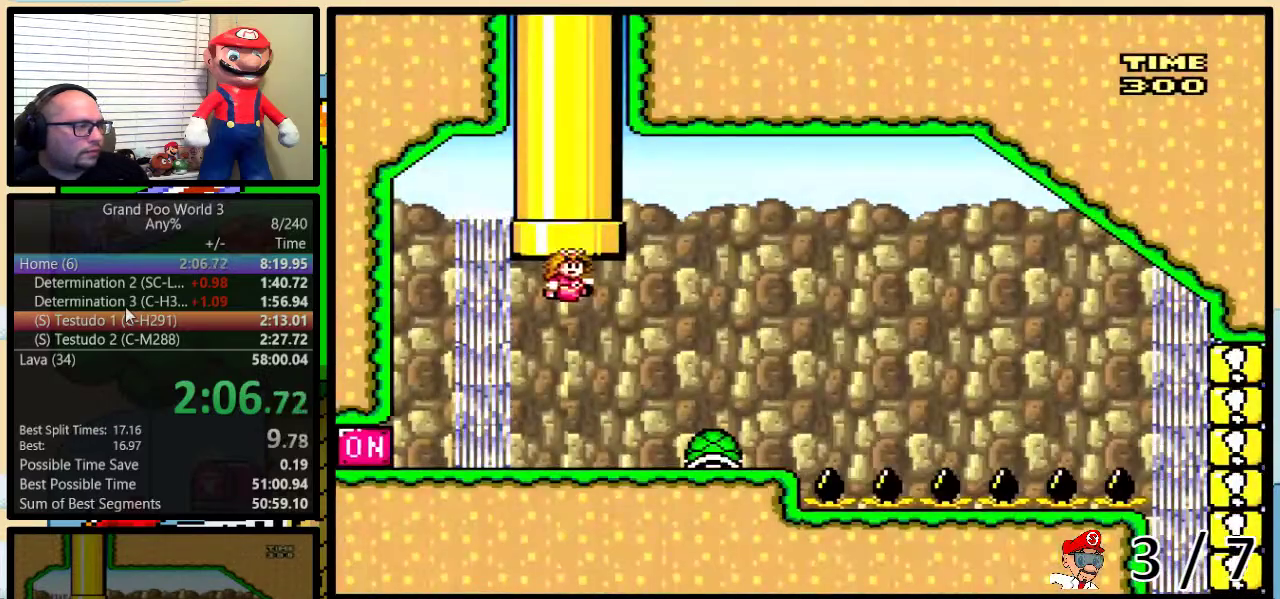
{"buttons": ["Y", "DPAD_LEFT"], "events": [[367, "DPAD_LEFT", "down"], [367, "DPAD_RIGHT", "up"]]}
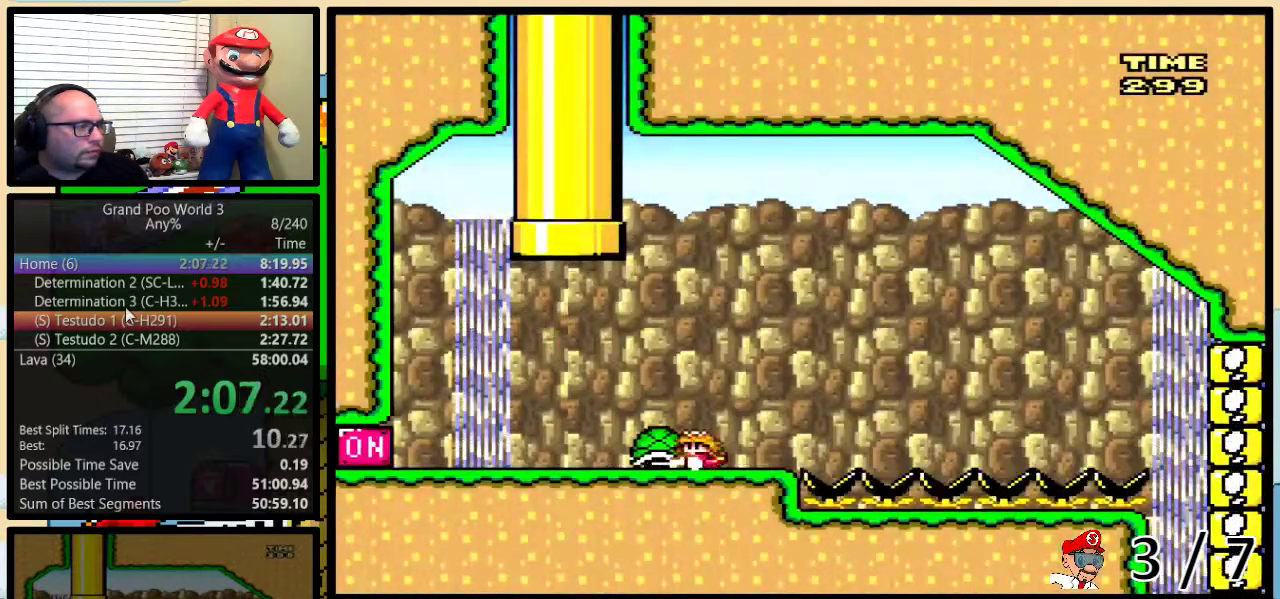
{"buttons": [], "events": [[267, "A", "down"], [300, "DPAD_LEFT", "up"], [334, "A", "up"], [384, "Y", "up"]]}
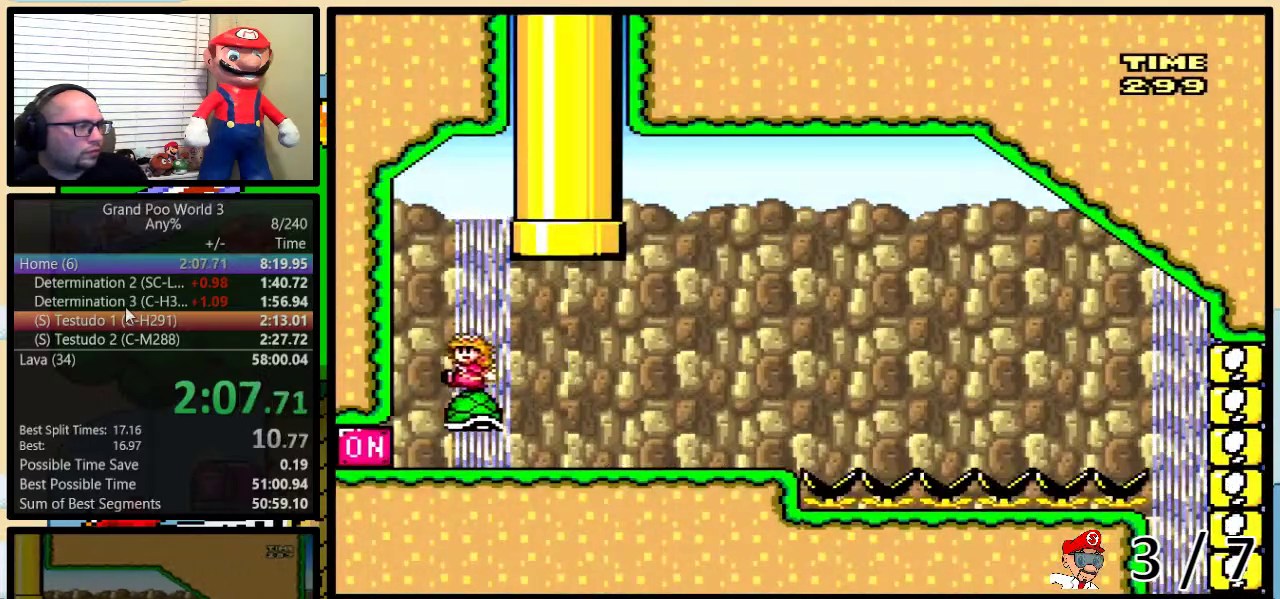
{"buttons": ["Y", "DPAD_RIGHT"], "events": [[17, "Y", "down"], [101, "DPAD_RIGHT", "down"]]}
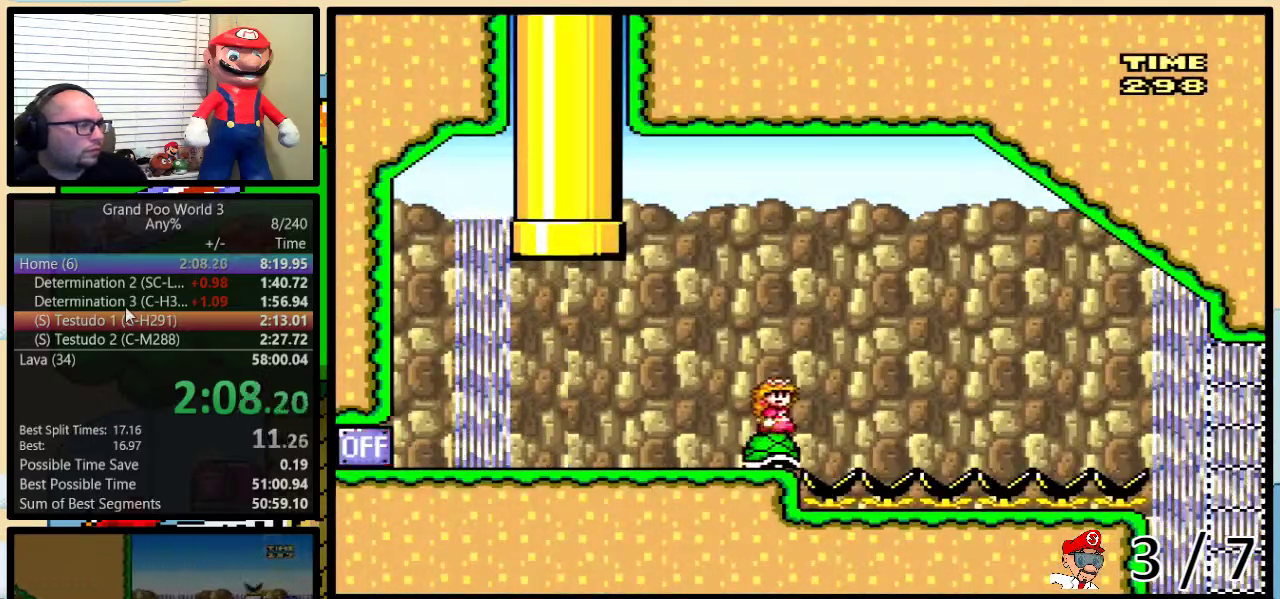
{"buttons": ["Y", "DPAD_RIGHT"], "events": []}
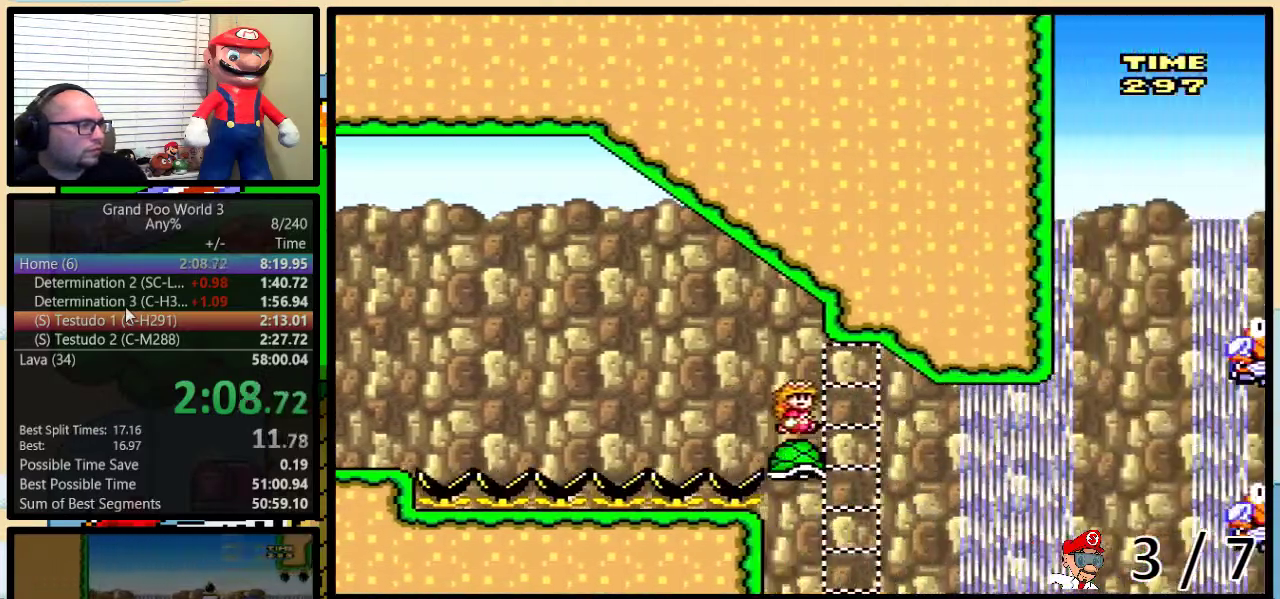
{"buttons": ["Y", "DPAD_UP", "DPAD_RIGHT"], "events": [[201, "DPAD_UP", "down"], [384, "B", "down"], [451, "B", "up"]]}